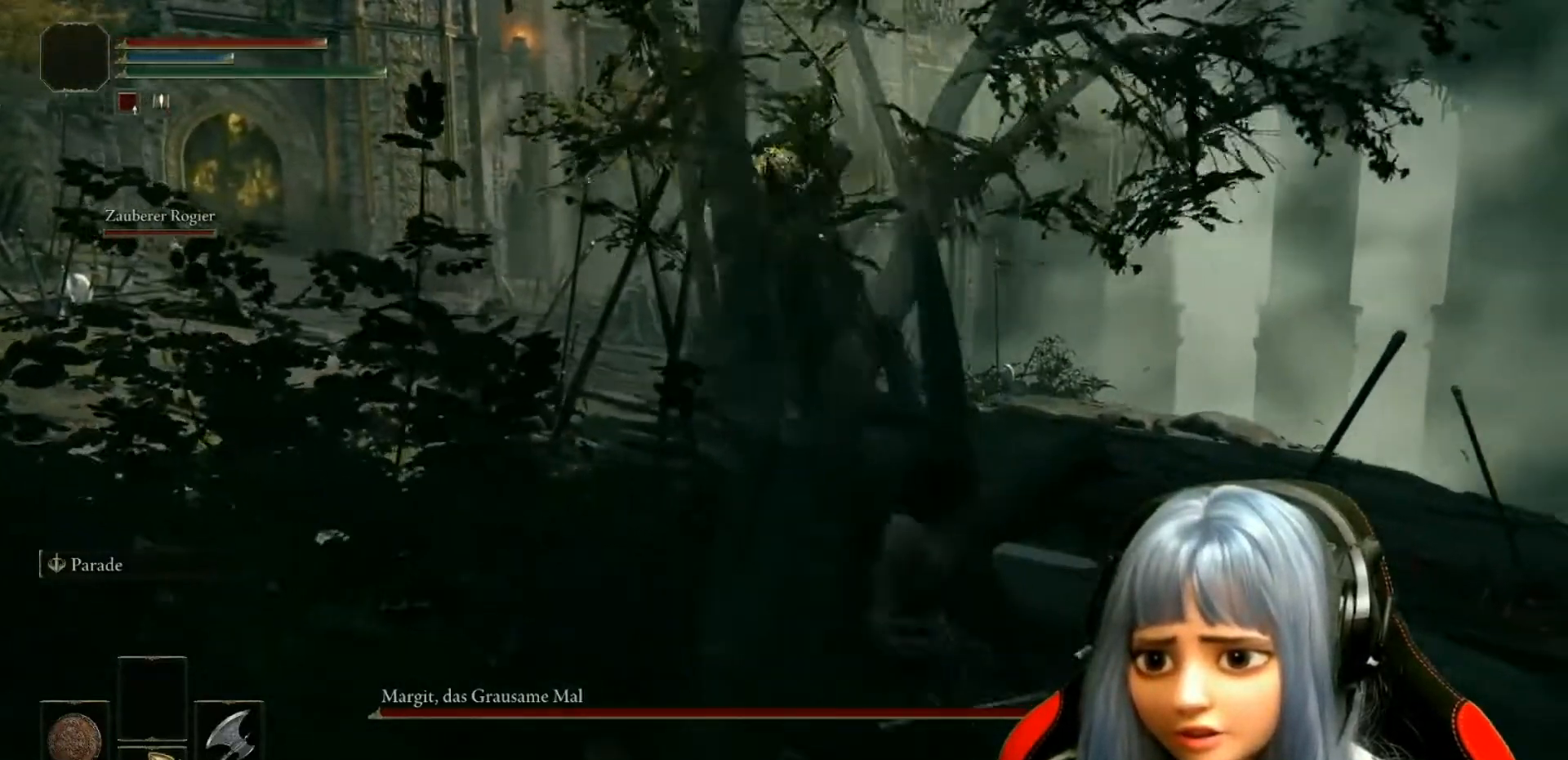
Gameplay with a controller (Xbox layout); each line is a JSON object with the inputs held at the frame after it. "events" lists button and stick changes between this image and that frame as [ms after this image, input, new state], when the widget could be followed in between.
{"buttons": [], "left_stick": "left", "right_stick": "center", "events": [[50, "left_stick", "left"], [67, "L3", "down"], [200, "L3", "up"]]}
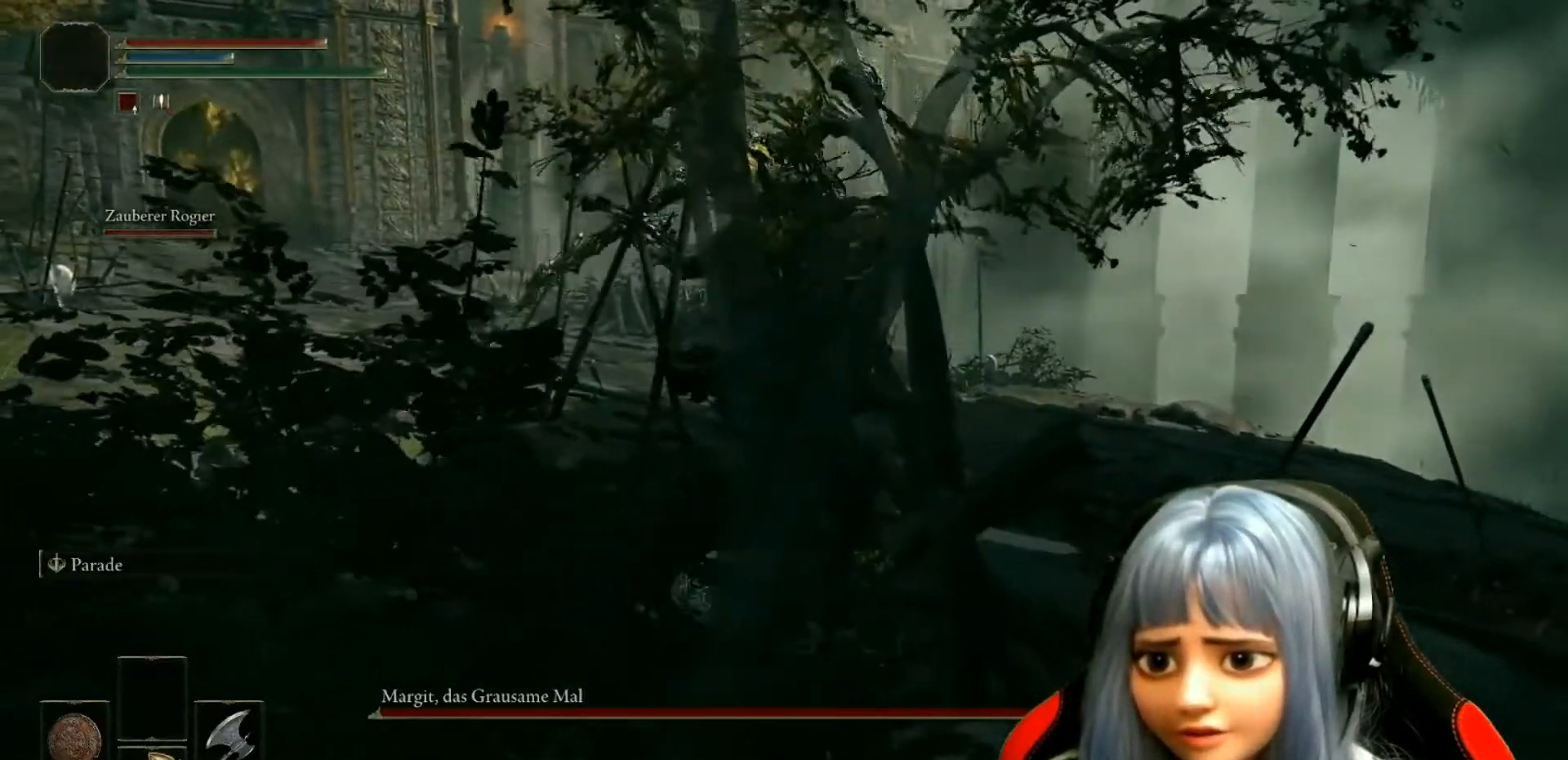
{"buttons": ["B"], "left_stick": "left", "right_stick": "center", "events": [[350, "B", "down"], [450, "B", "up"], [500, "B", "down"]]}
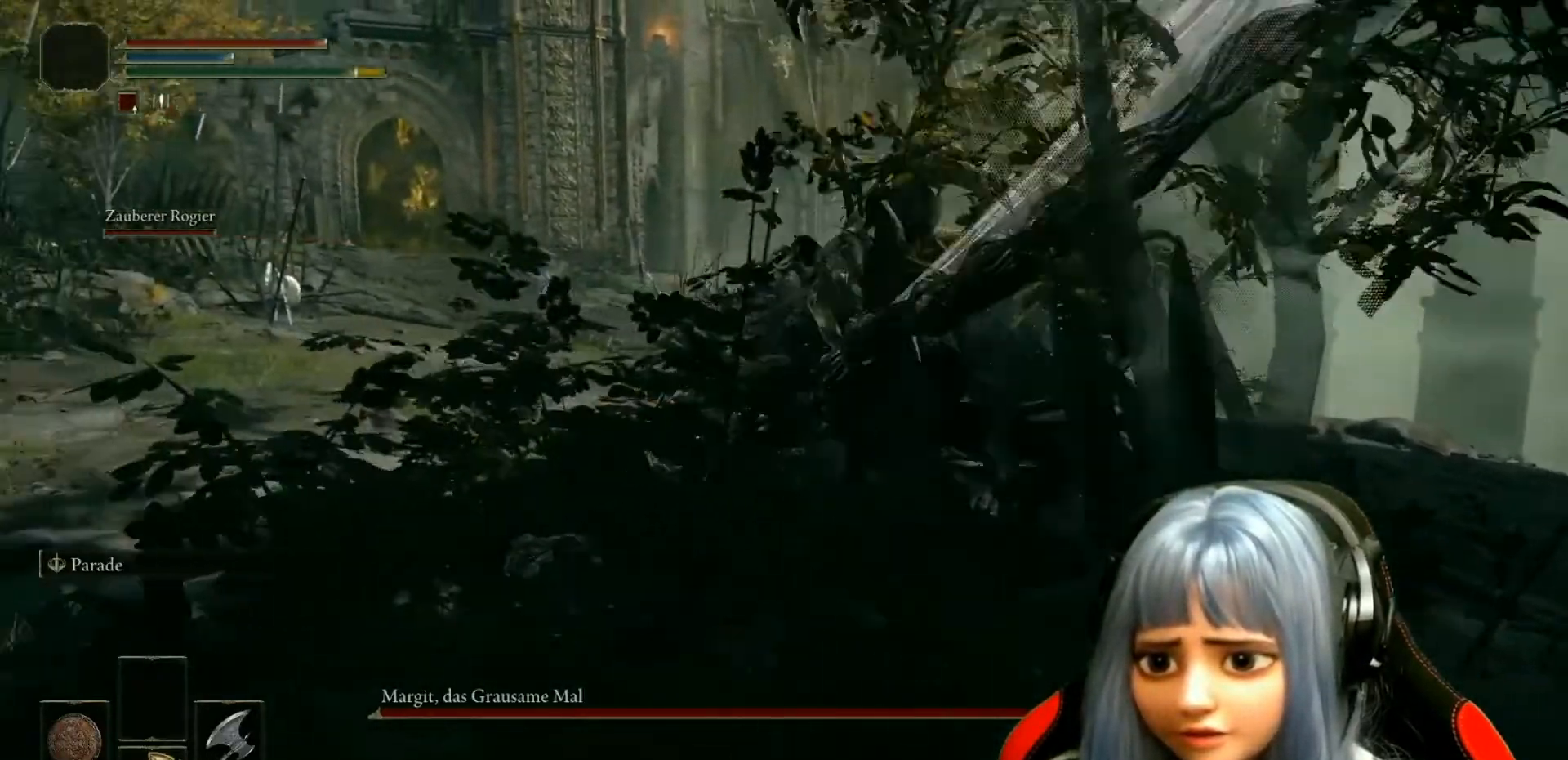
{"buttons": [], "left_stick": "up", "right_stick": "center", "events": [[67, "B", "up"], [133, "B", "down"], [167, "left_stick", "up-left"], [200, "B", "up"], [267, "B", "down"], [300, "left_stick", "up"], [333, "B", "up"], [417, "B", "down"], [500, "B", "up"]]}
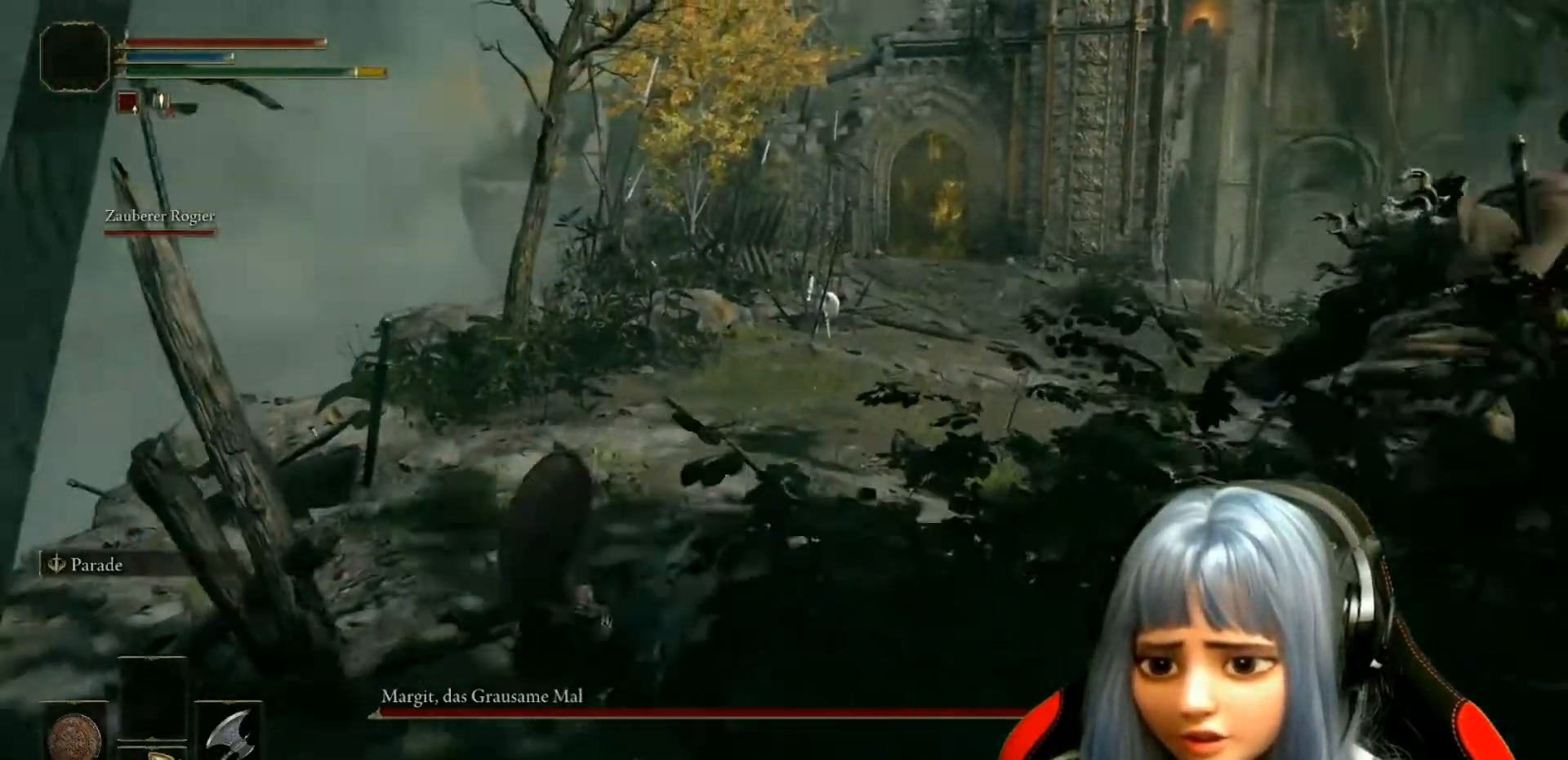
{"buttons": ["B"], "left_stick": "up-right", "right_stick": "center", "events": [[50, "B", "down"], [133, "B", "up"], [217, "B", "down"], [350, "left_stick", "up-right"]]}
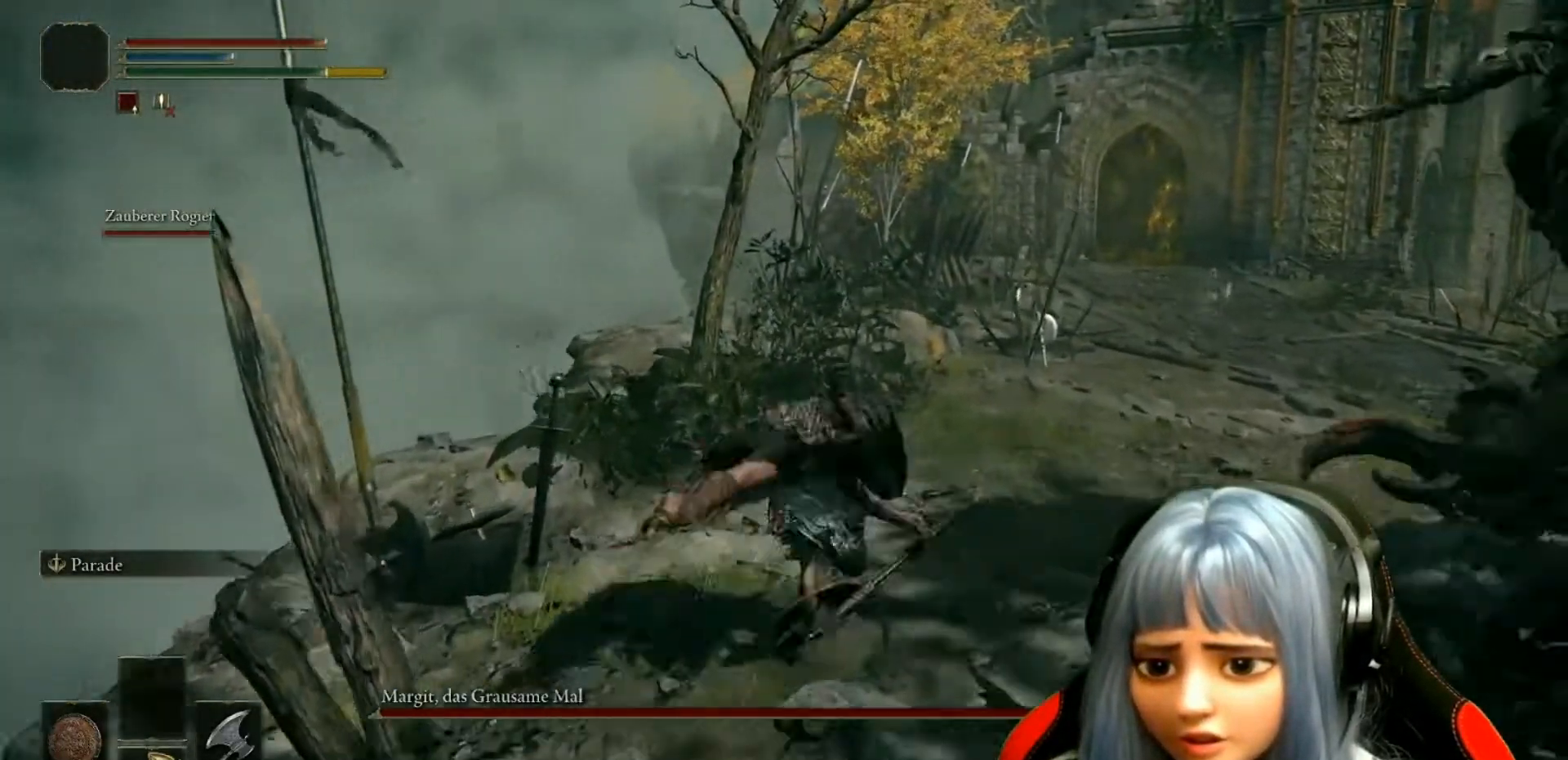
{"buttons": ["B"], "left_stick": "up-right", "right_stick": "center", "events": [[67, "B", "up"], [150, "B", "down"], [250, "B", "up"], [317, "B", "down"], [417, "B", "up"], [483, "B", "down"]]}
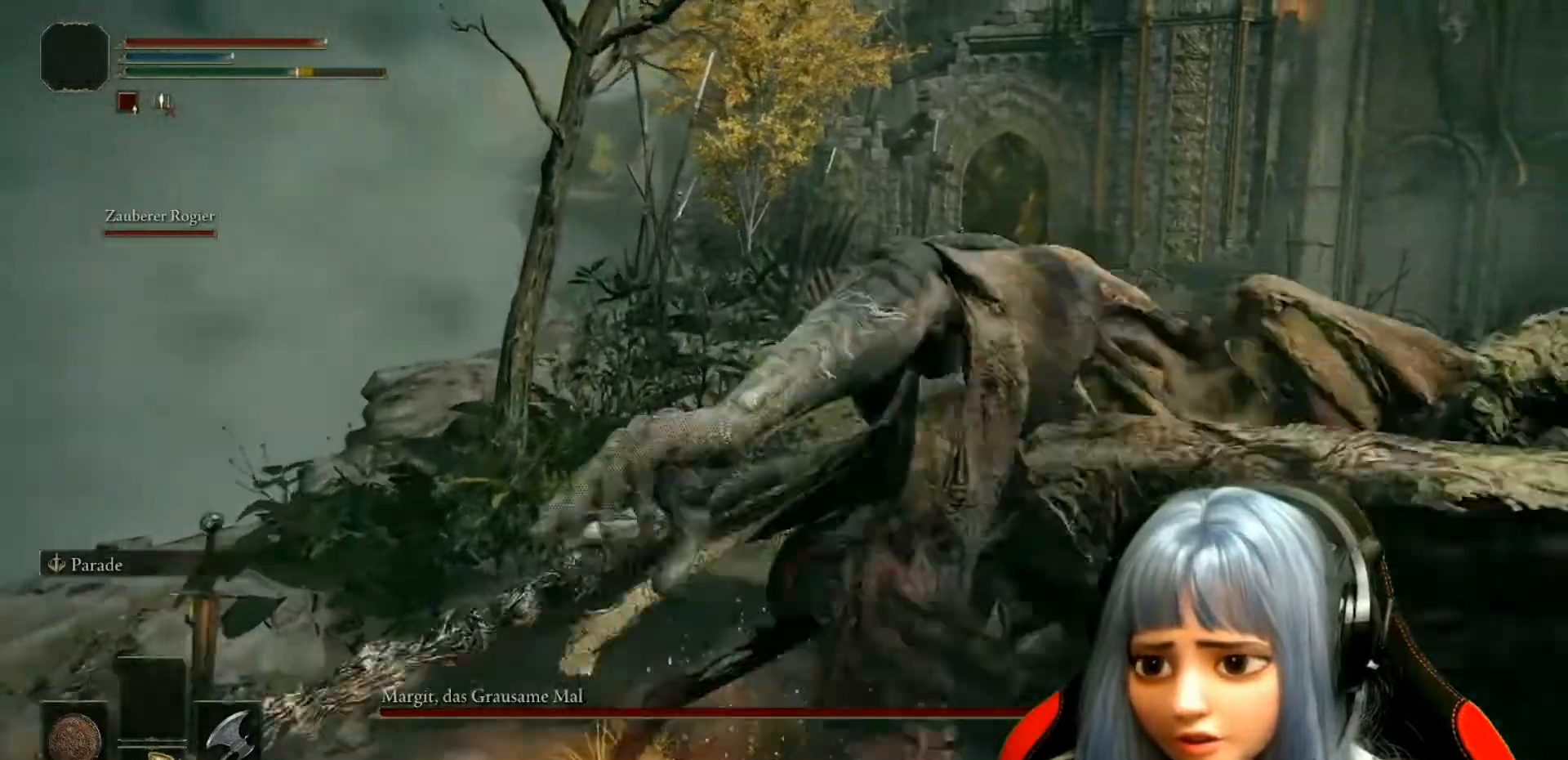
{"buttons": [], "left_stick": "down", "right_stick": "center"}
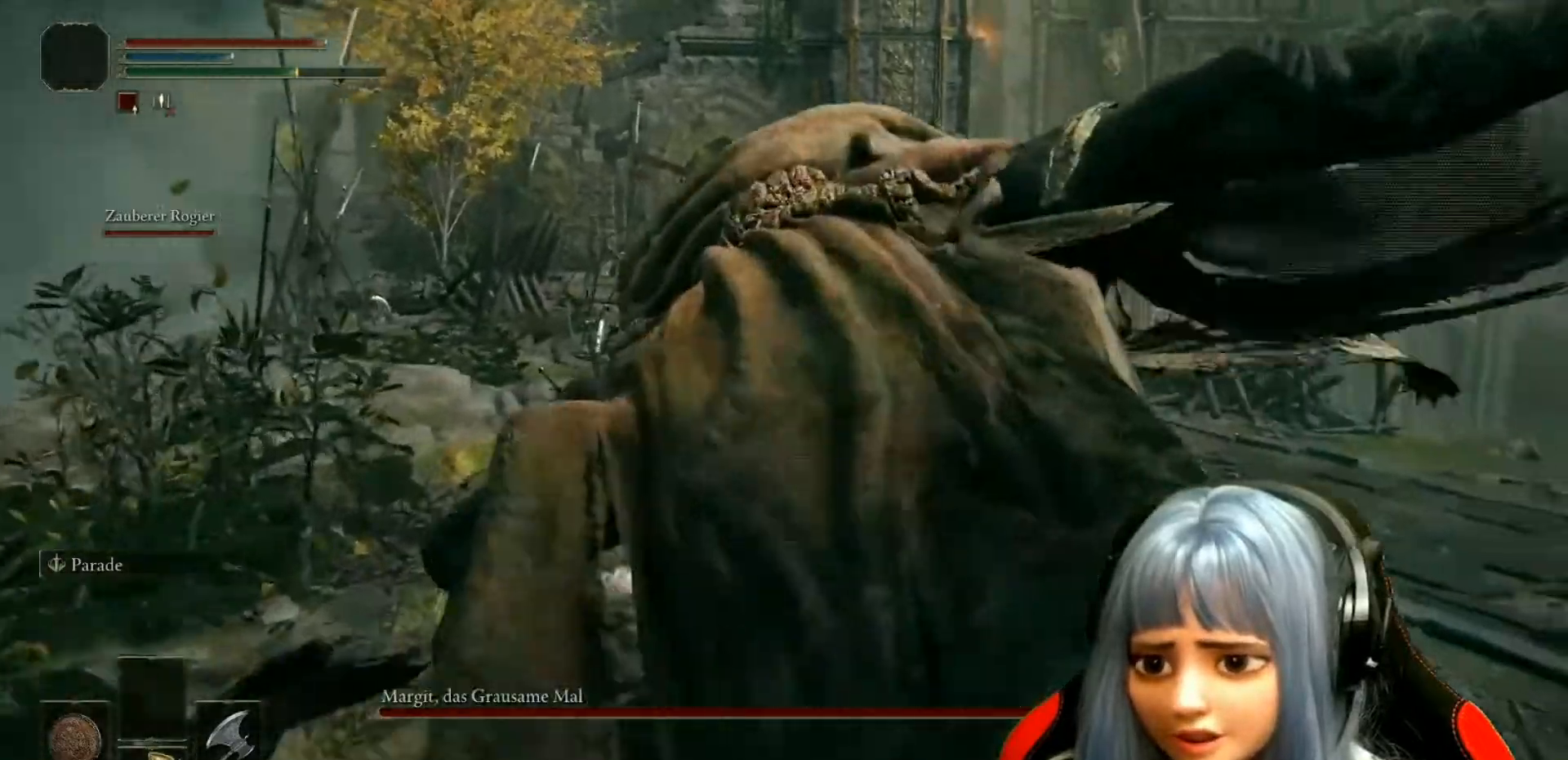
{"buttons": [], "left_stick": "down", "right_stick": "left"}
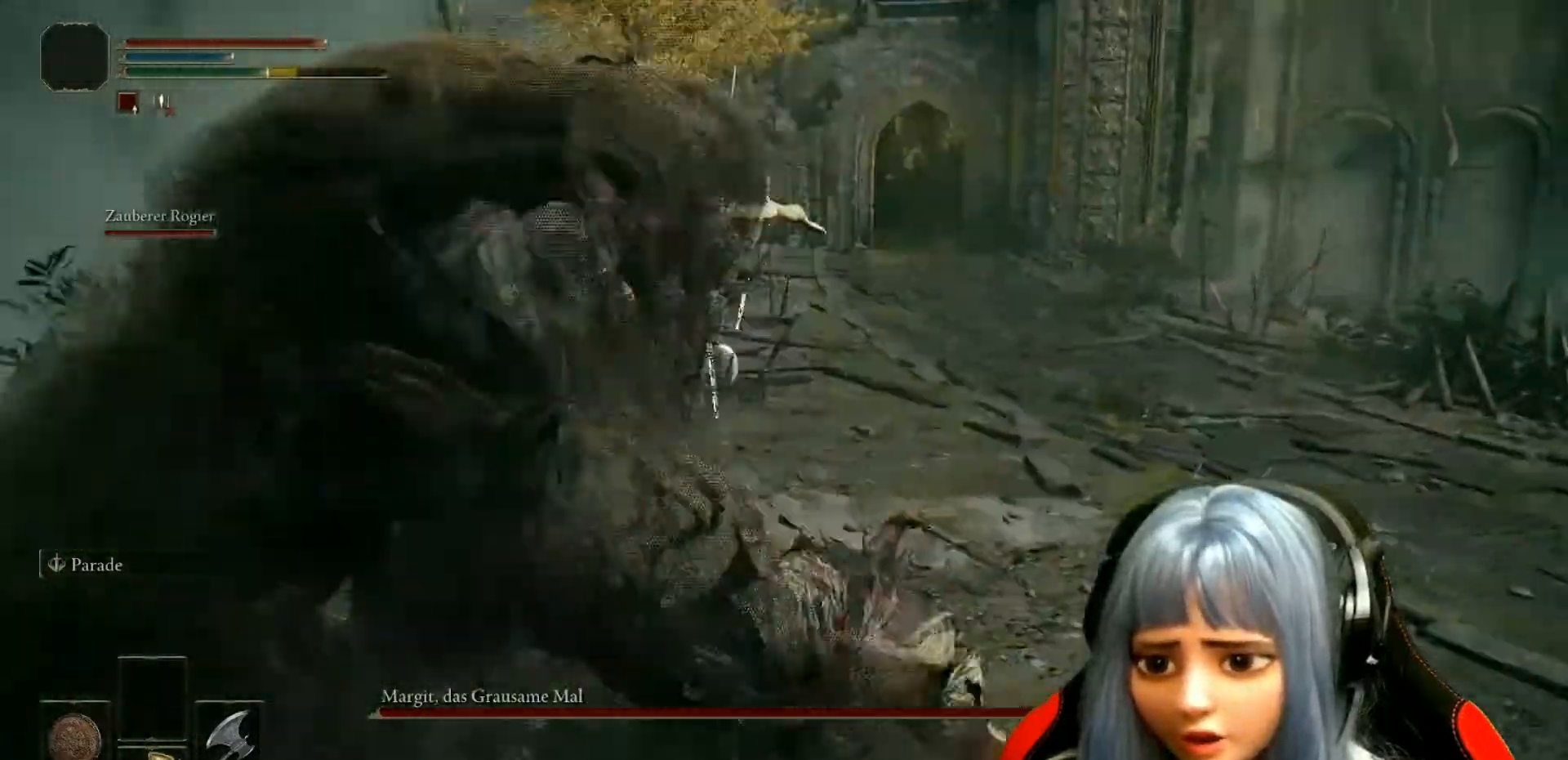
{"buttons": [], "left_stick": "left", "right_stick": "up-left", "events": [[33, "R1", "down"], [133, "R1", "up"], [133, "left_stick", "down-left"], [233, "R1", "down"], [317, "left_stick", "left"], [317, "right_stick", "up-left"], [350, "R1", "up"], [433, "R1", "down"], [500, "R1", "up"]]}
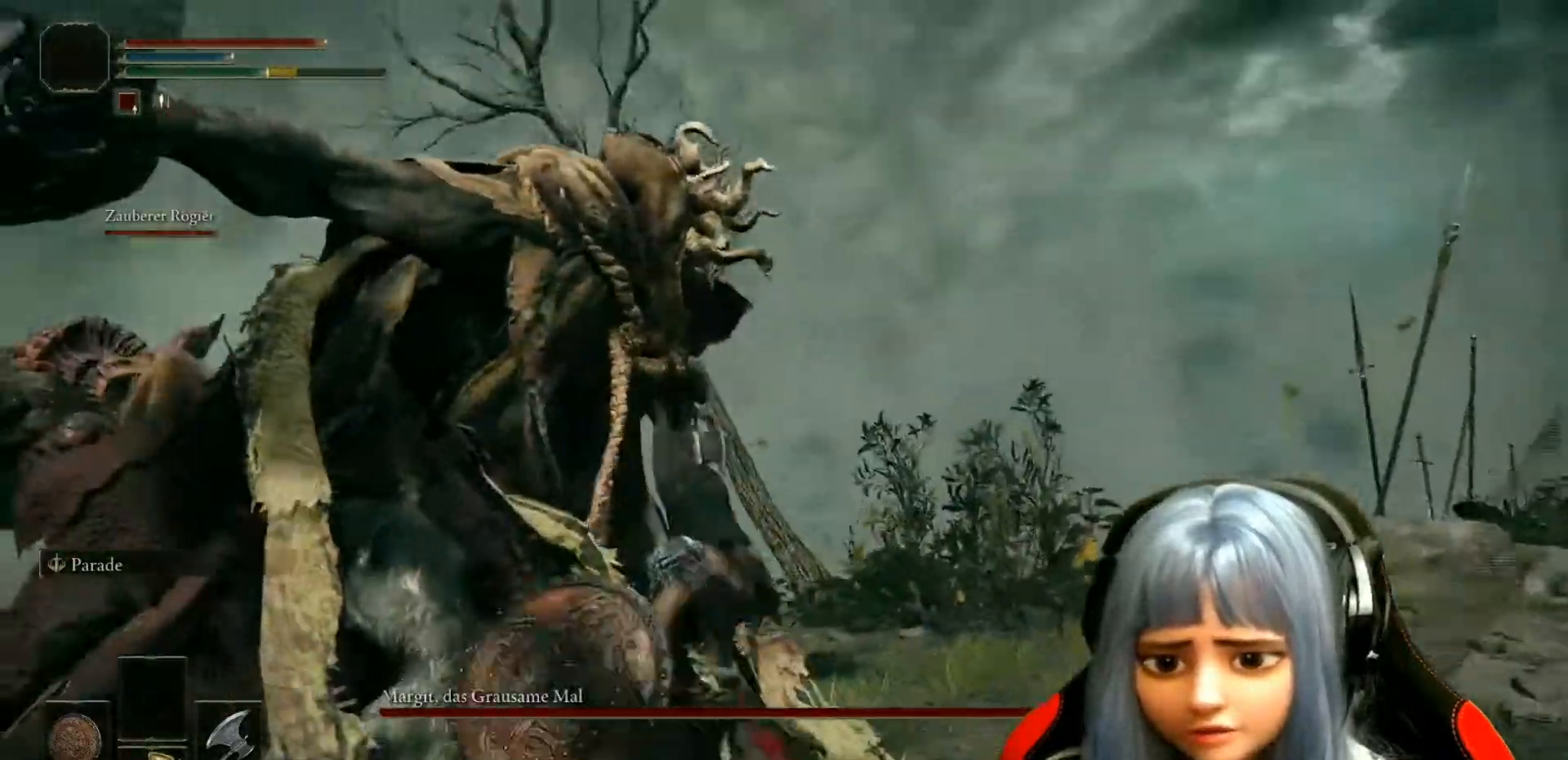
{"buttons": ["R1"], "left_stick": "left", "right_stick": "left", "events": [[33, "right_stick", "center"], [117, "R1", "down"], [183, "R1", "up"], [217, "R1", "down"], [317, "right_stick", "left"], [350, "R1", "up"], [400, "R1", "down"]]}
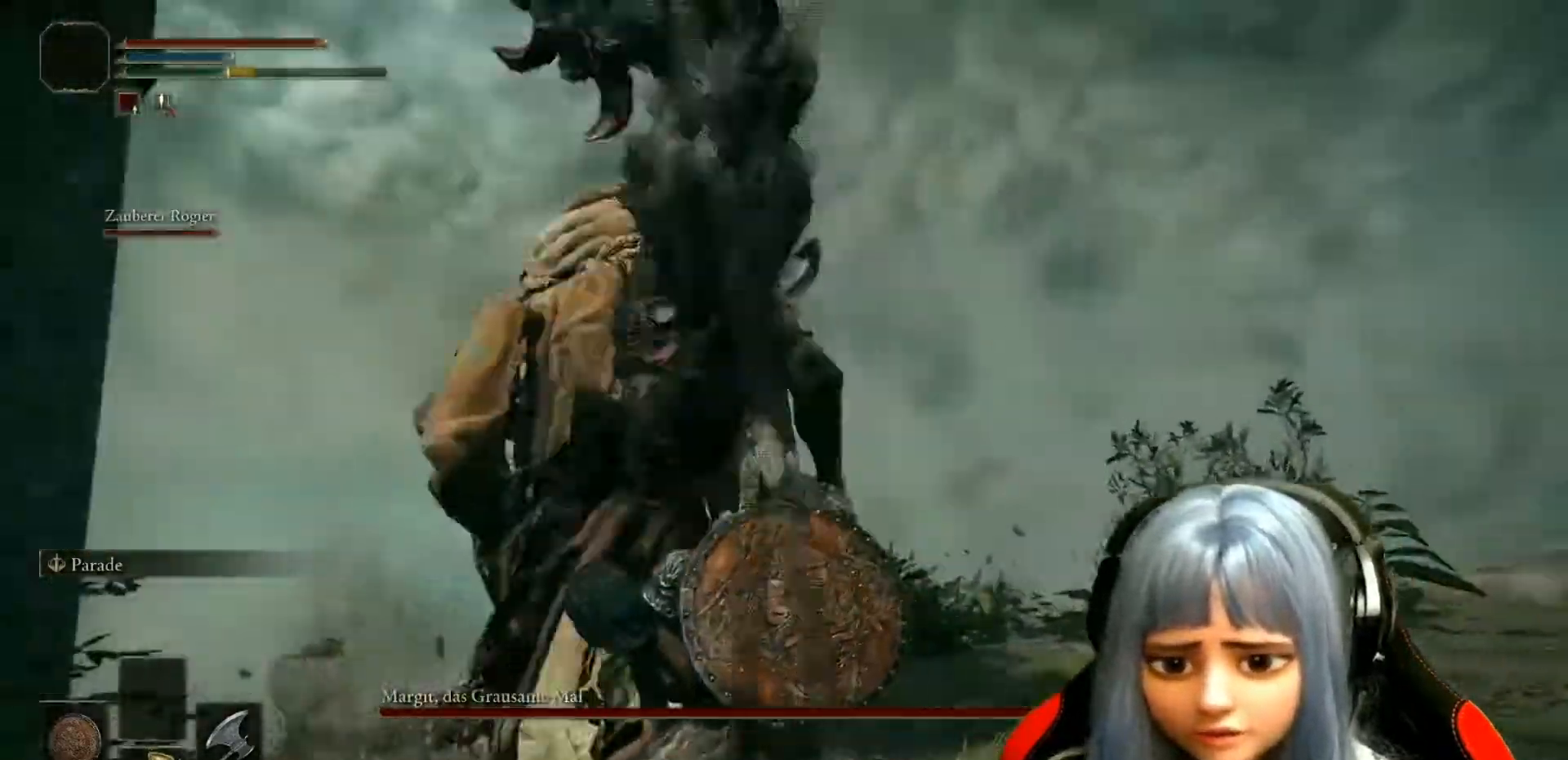
{"buttons": [], "left_stick": "up", "right_stick": "center", "events": [[17, "R1", "up"], [33, "left_stick", "up-left"], [83, "R1", "down"], [150, "left_stick", "up"], [167, "R1", "up"], [217, "R1", "down"], [317, "R1", "up"], [383, "R1", "down"], [417, "right_stick", "center"], [483, "R1", "up"]]}
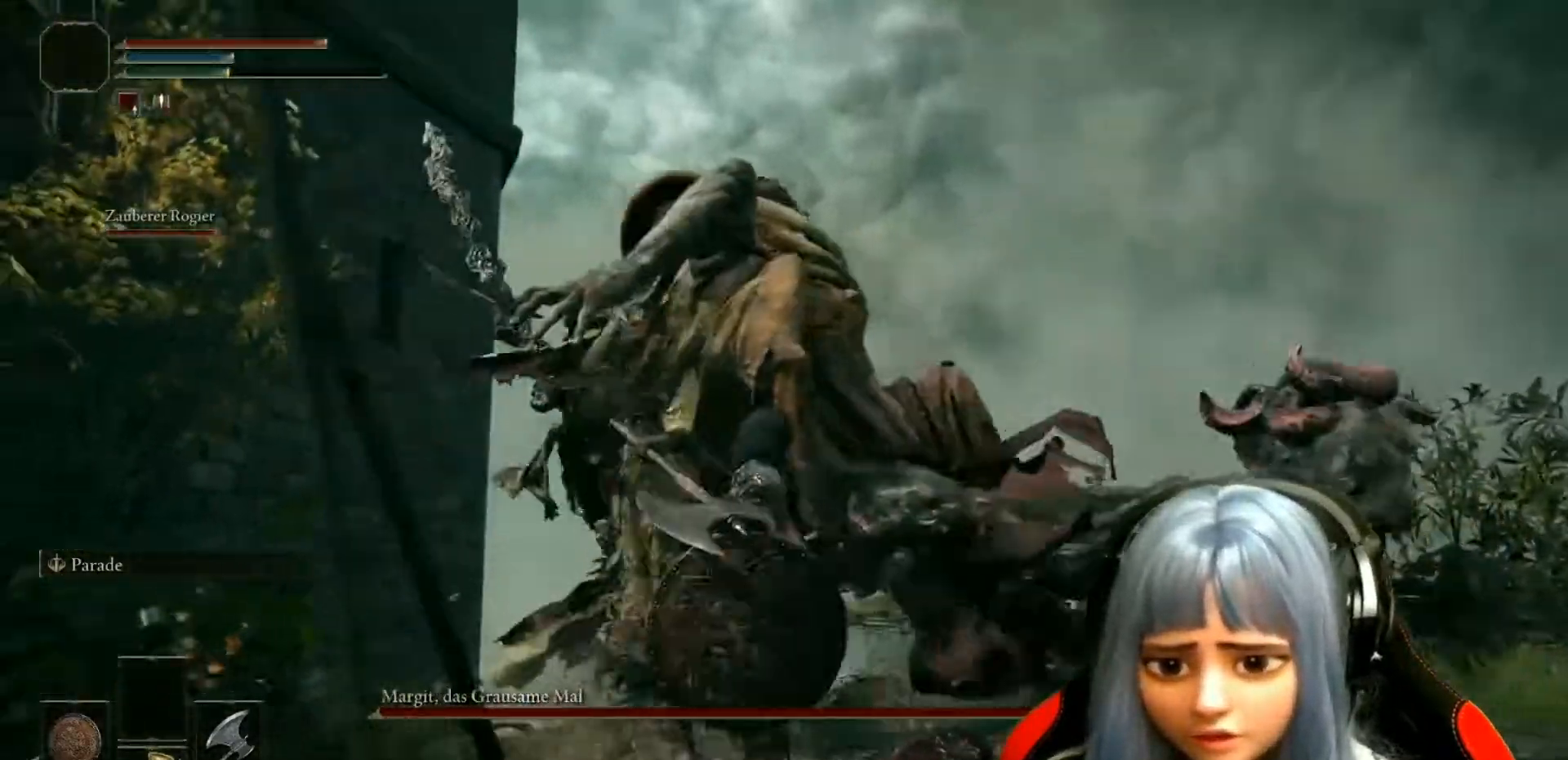
{"buttons": ["R1"], "left_stick": "up-right", "right_stick": "center", "events": [[67, "R1", "down"], [100, "left_stick", "up-right"], [117, "right_stick", "right"], [217, "R1", "up"], [267, "R1", "down"], [383, "right_stick", "center"], [400, "R1", "up"], [467, "R1", "down"]]}
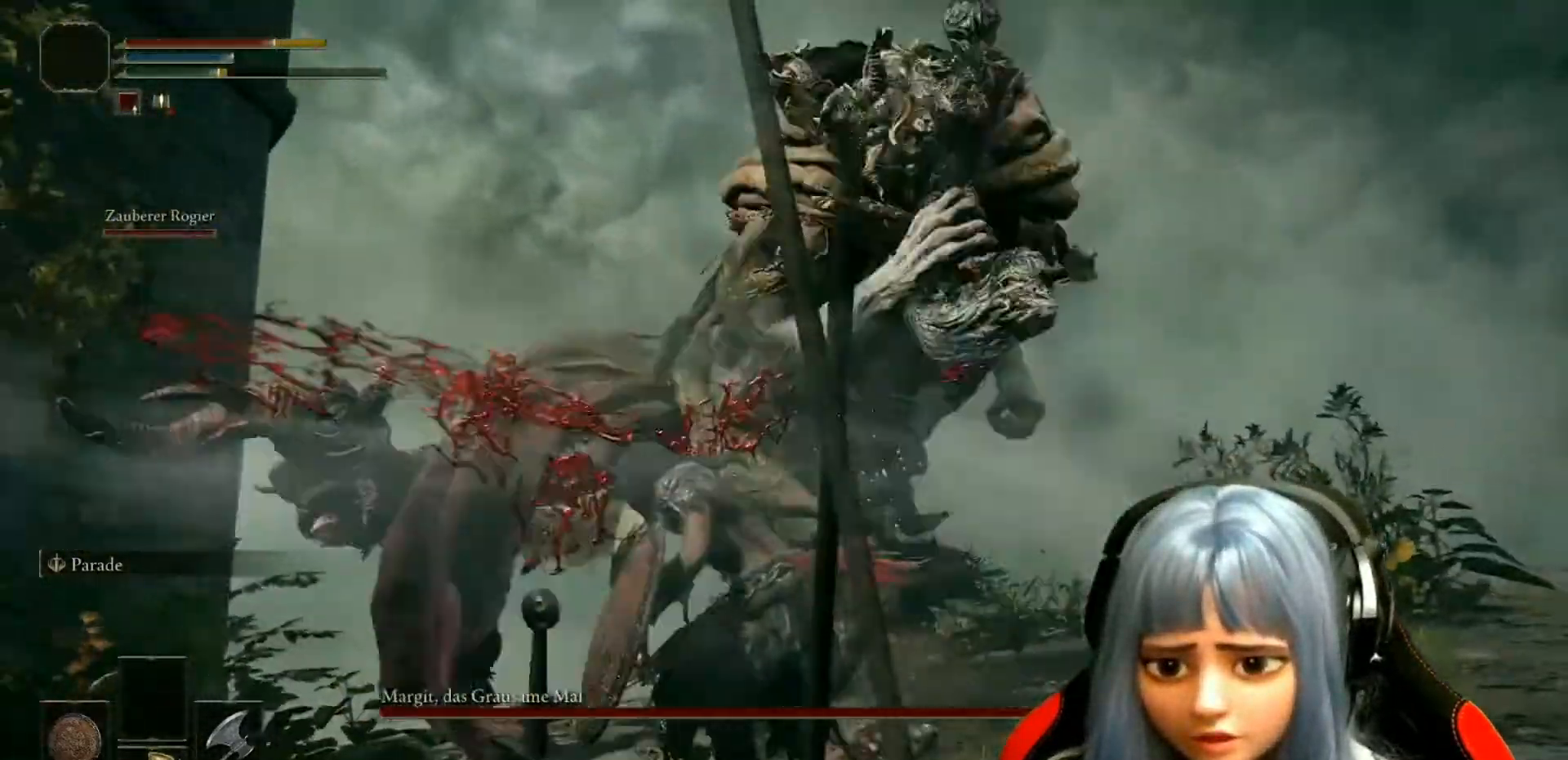
{"buttons": ["L1"], "left_stick": "down-right", "right_stick": "center", "events": [[67, "R1", "up"], [350, "left_stick", "down-right"], [417, "L1", "down"]]}
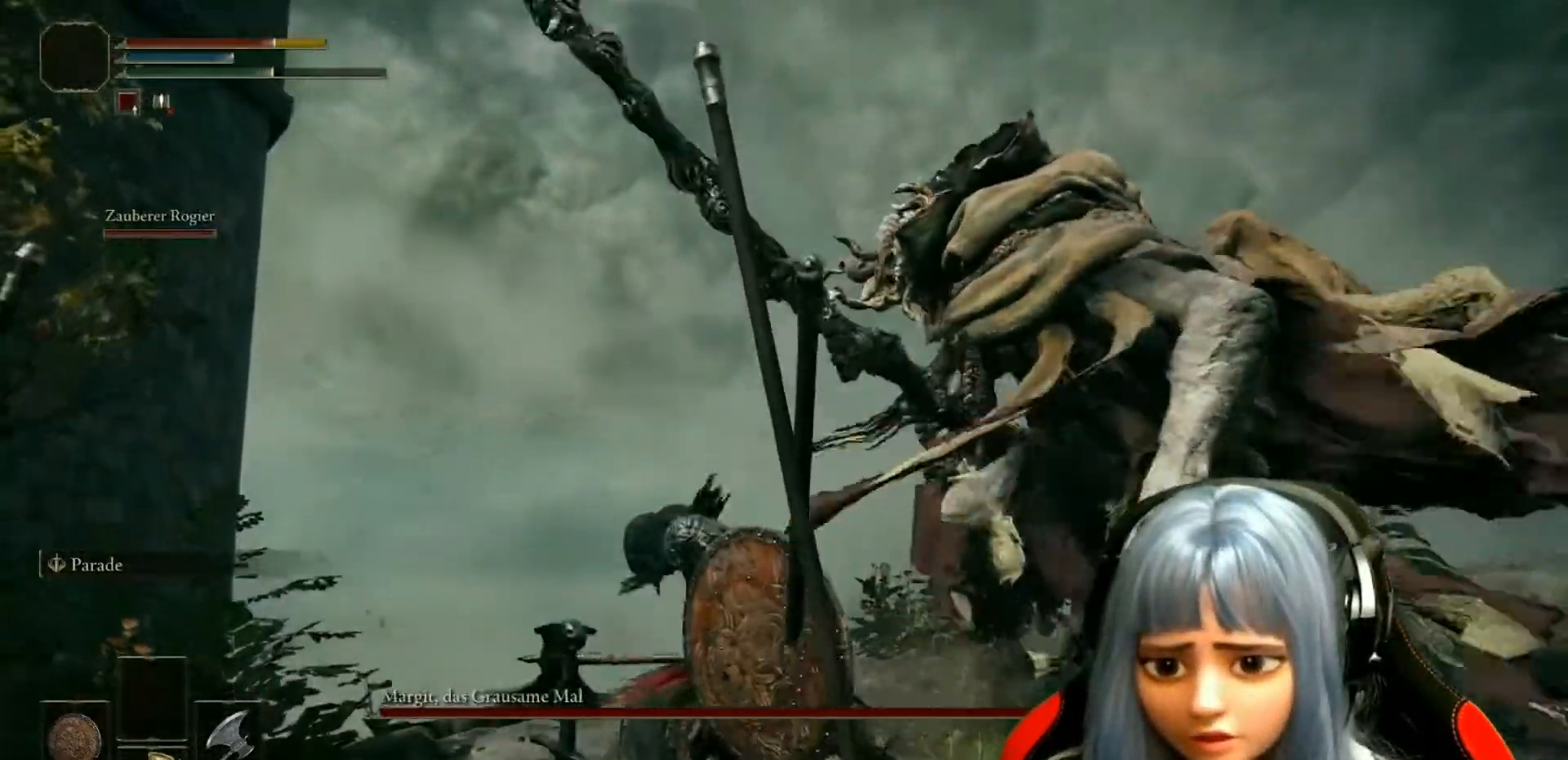
{"buttons": ["L1"], "left_stick": "down-right", "right_stick": "center", "events": [[233, "right_stick", "right"], [383, "right_stick", "center"]]}
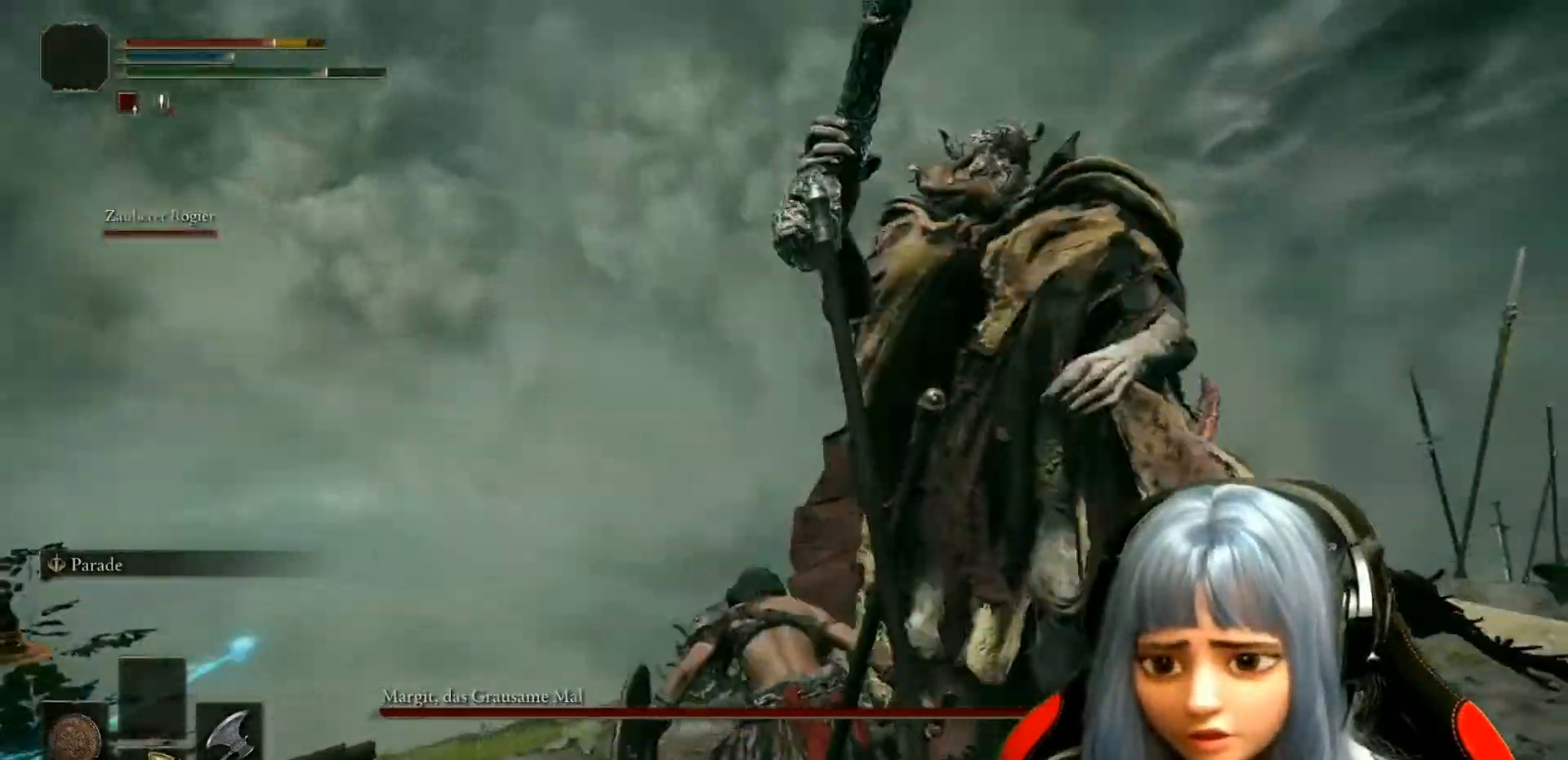
{"buttons": ["B", "L1"], "left_stick": "down-right", "right_stick": "center", "events": [[167, "B", "down"], [300, "B", "up"], [333, "B", "down"], [417, "B", "up"], [500, "B", "down"]]}
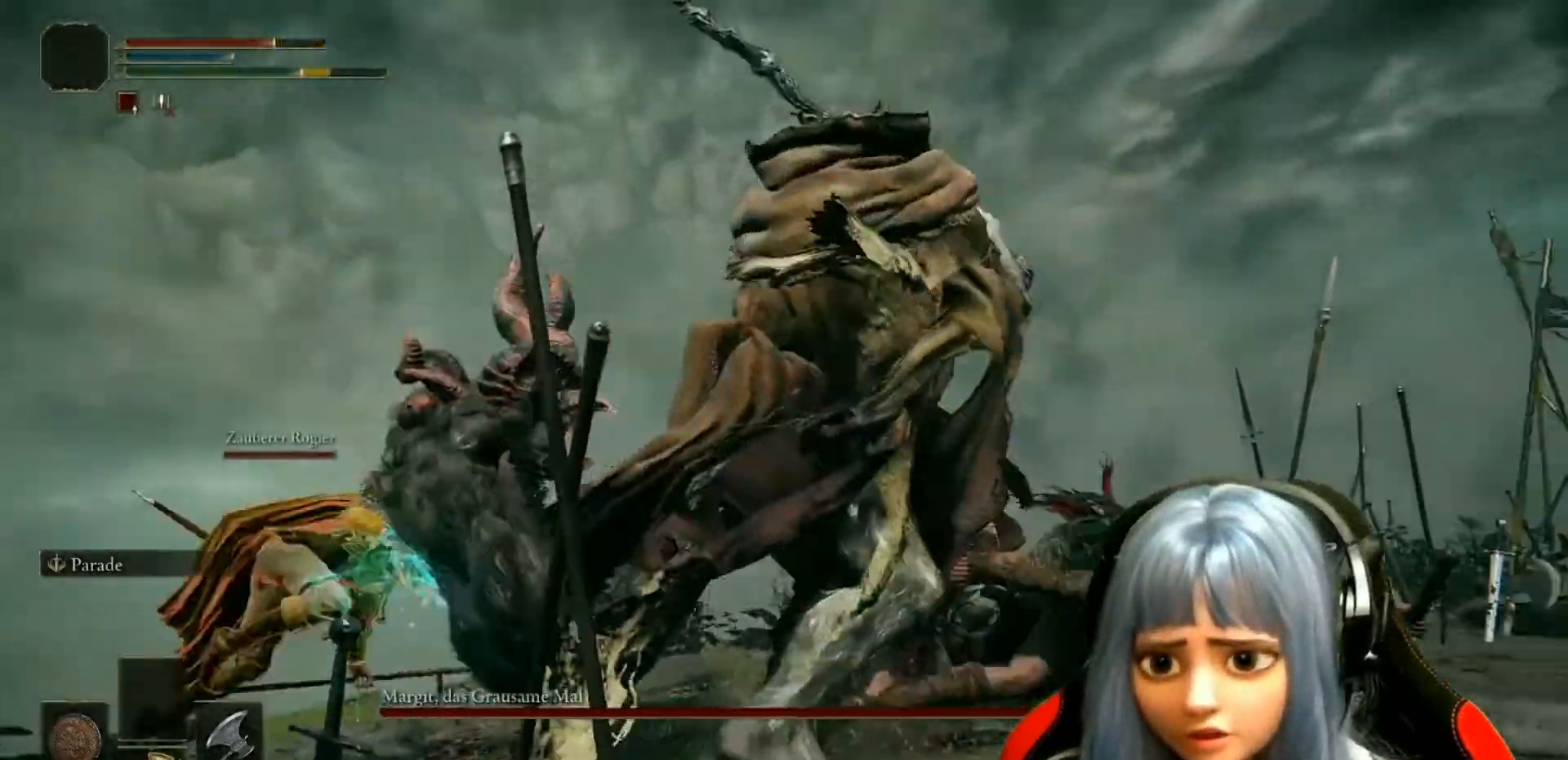
{"buttons": ["L1"], "left_stick": "down-right", "right_stick": "center", "events": [[67, "B", "up"], [183, "B", "down"], [250, "B", "up"], [333, "B", "down"], [417, "B", "up"]]}
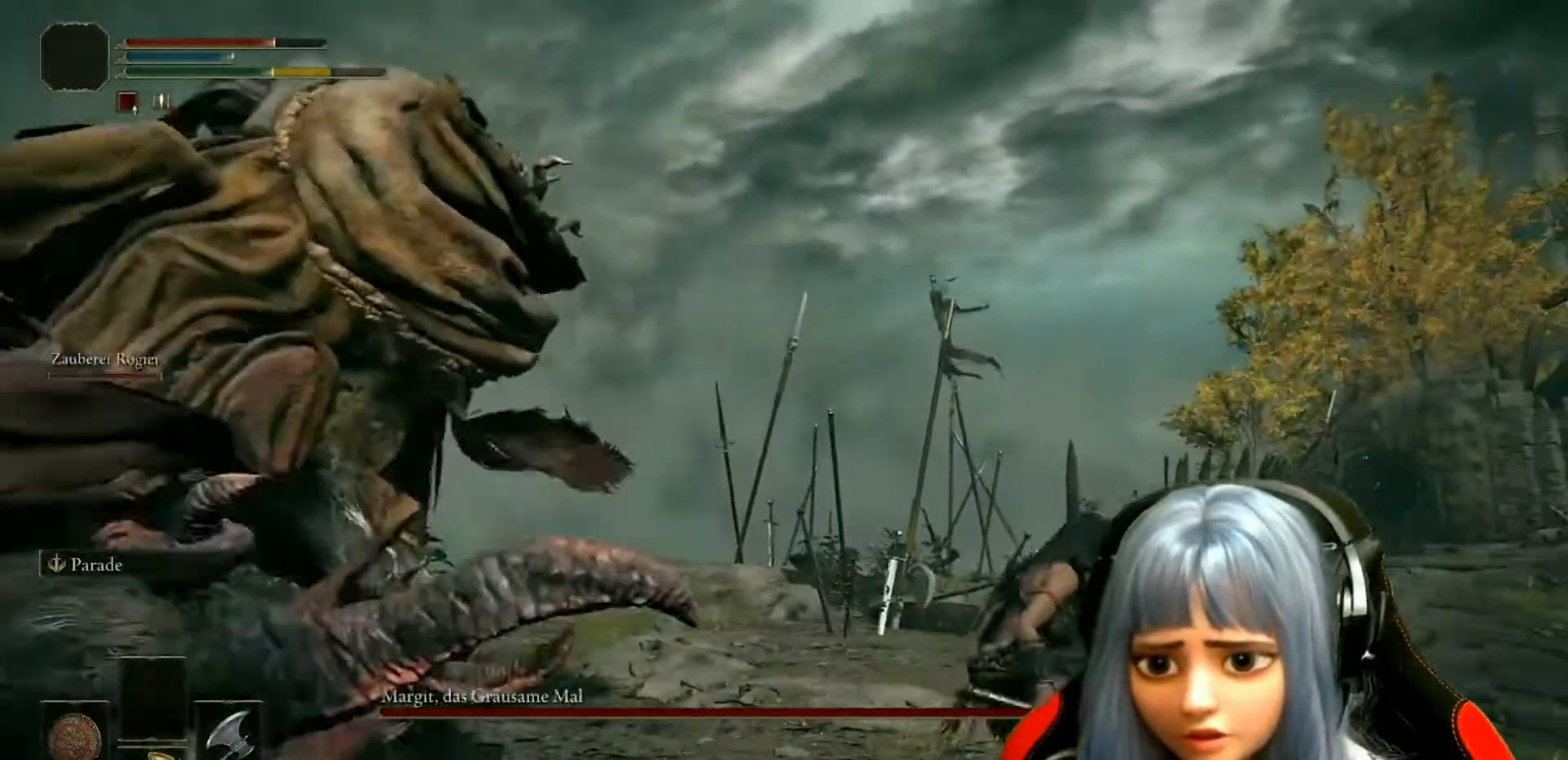
{"buttons": ["L1"], "left_stick": "down-right", "right_stick": "left", "events": [[100, "right_stick", "left"]]}
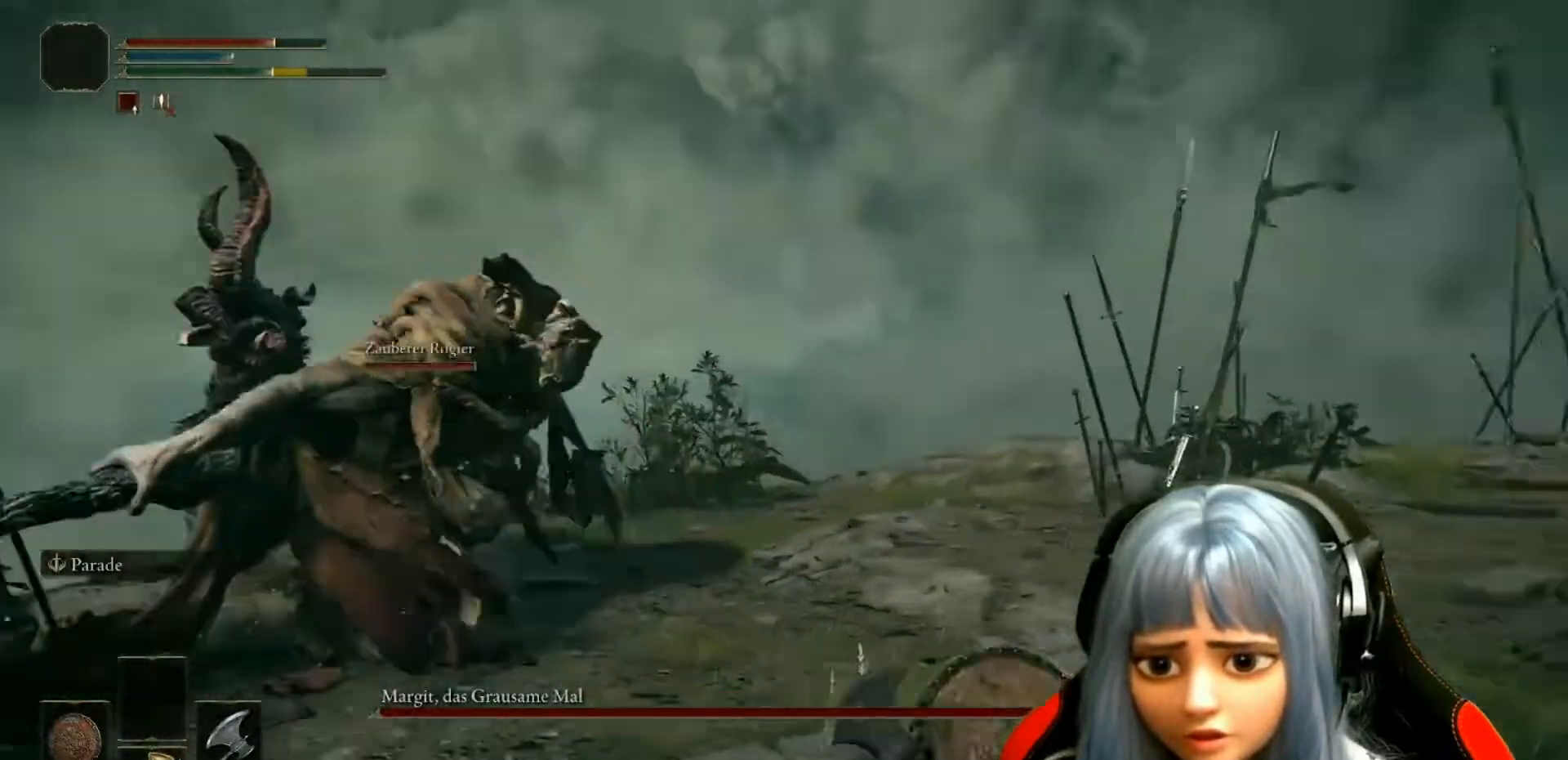
{"buttons": [], "left_stick": "down", "right_stick": "center", "events": [[17, "left_stick", "down"], [233, "right_stick", "center"], [400, "L1", "up"]]}
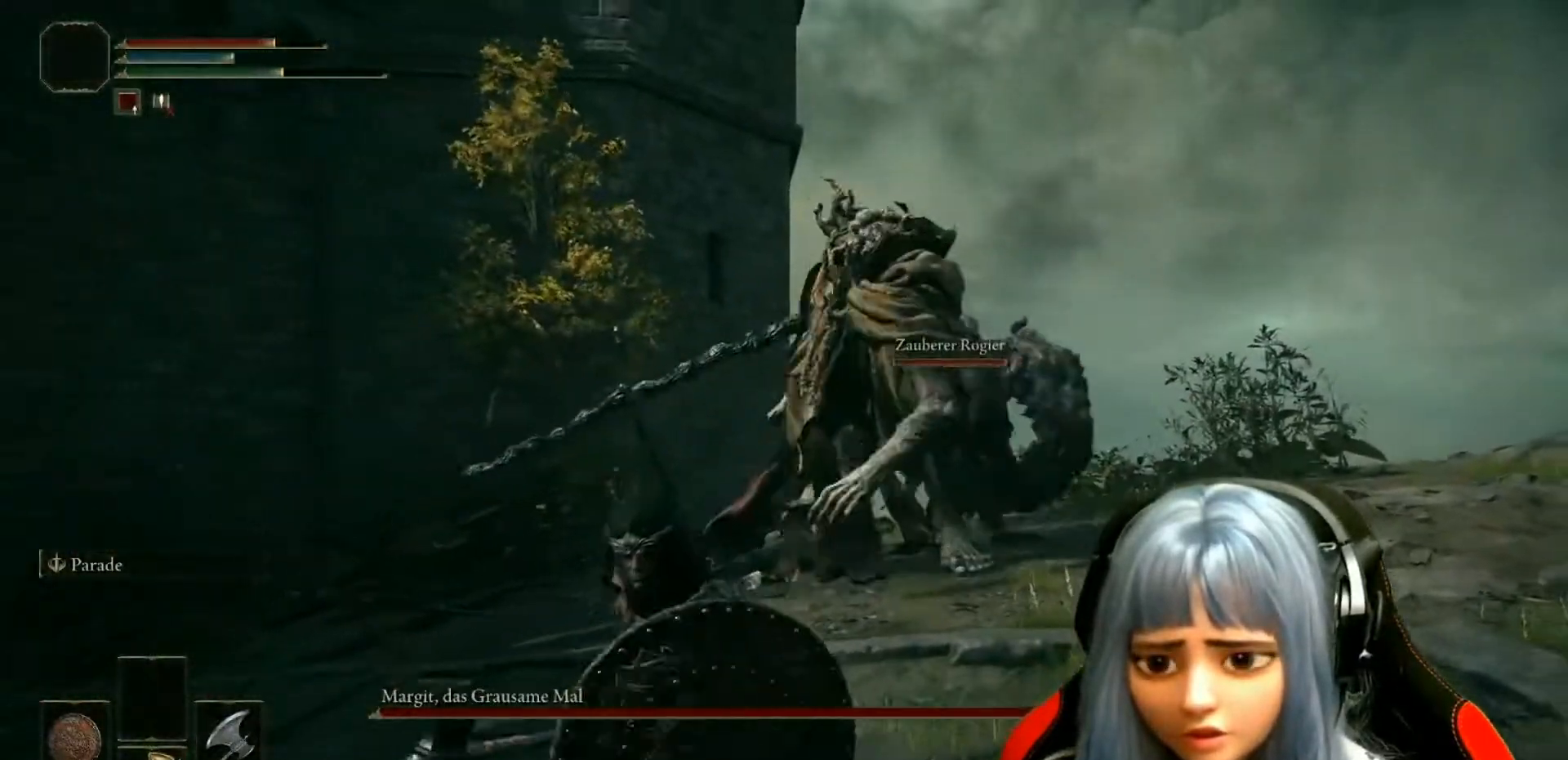
{"buttons": [], "left_stick": "down", "right_stick": "center", "events": []}
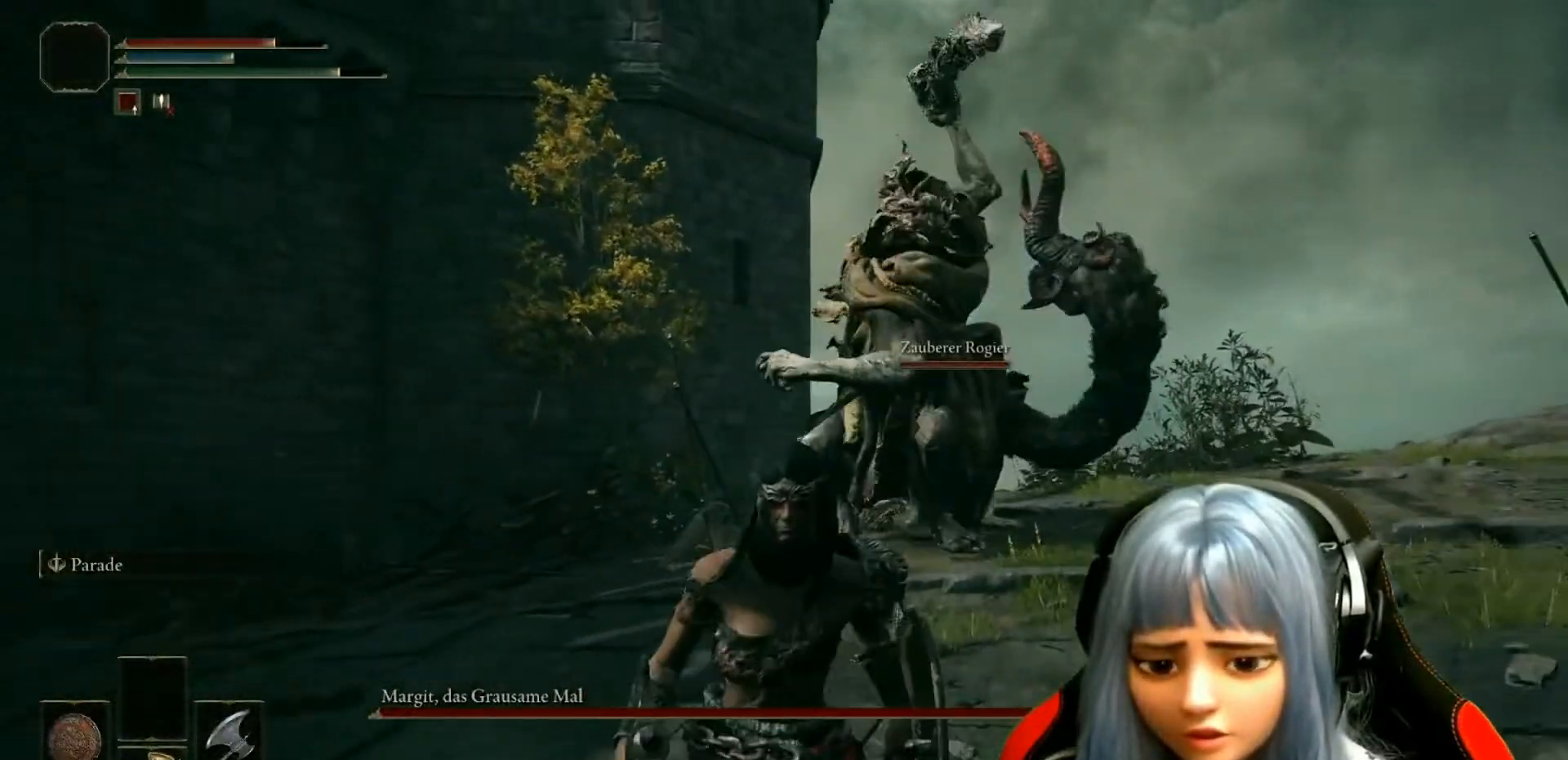
{"buttons": [], "left_stick": "down-left", "right_stick": "center", "events": [[233, "B", "down"], [250, "left_stick", "down-left"], [317, "B", "up"], [383, "B", "down"], [483, "B", "up"]]}
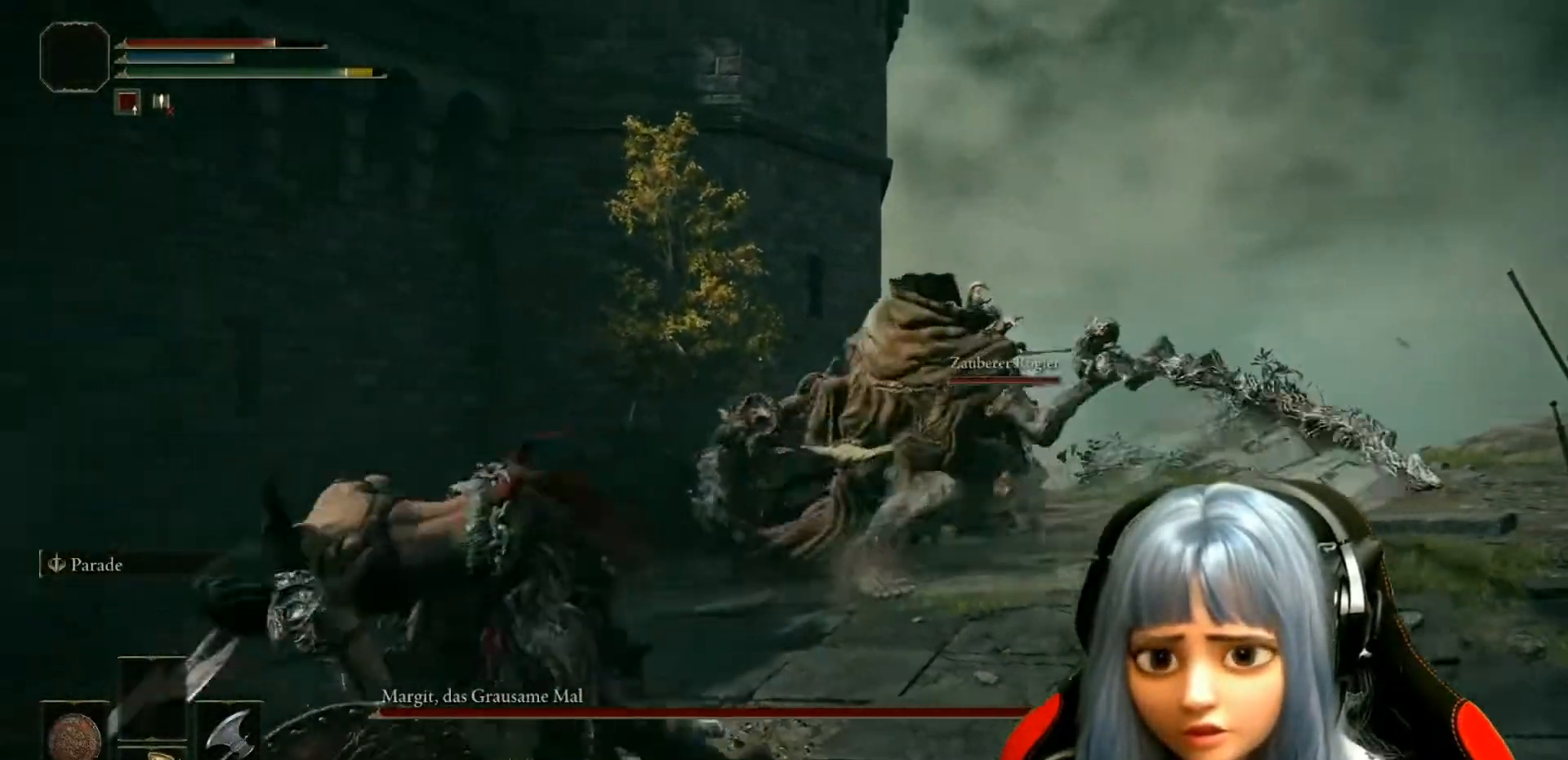
{"buttons": [], "left_stick": "up-right", "right_stick": "down-right", "events": [[250, "left_stick", "up-right"], [450, "right_stick", "down-right"]]}
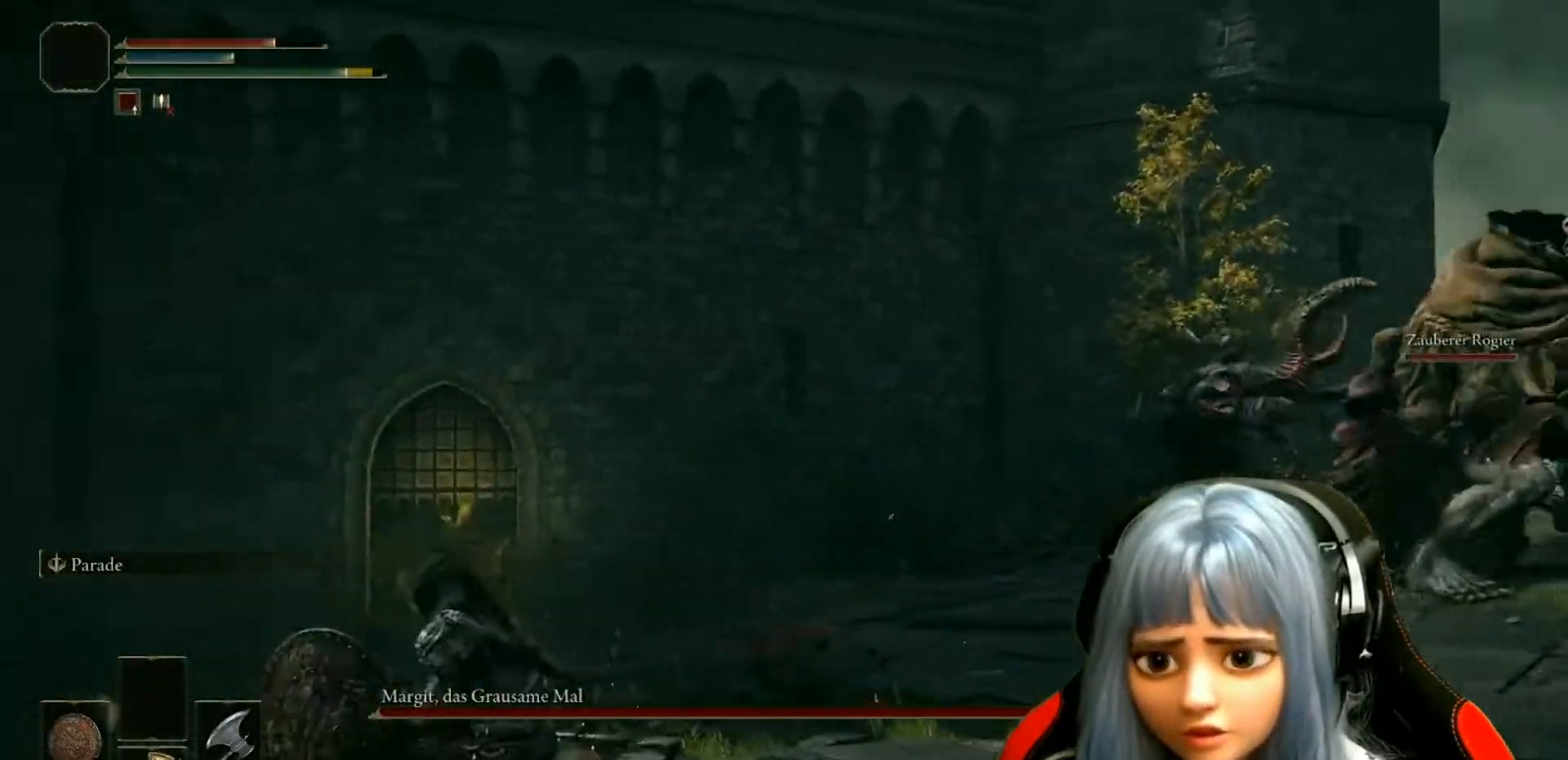
{"buttons": [], "left_stick": "up-right", "right_stick": "center", "events": [[317, "right_stick", "center"]]}
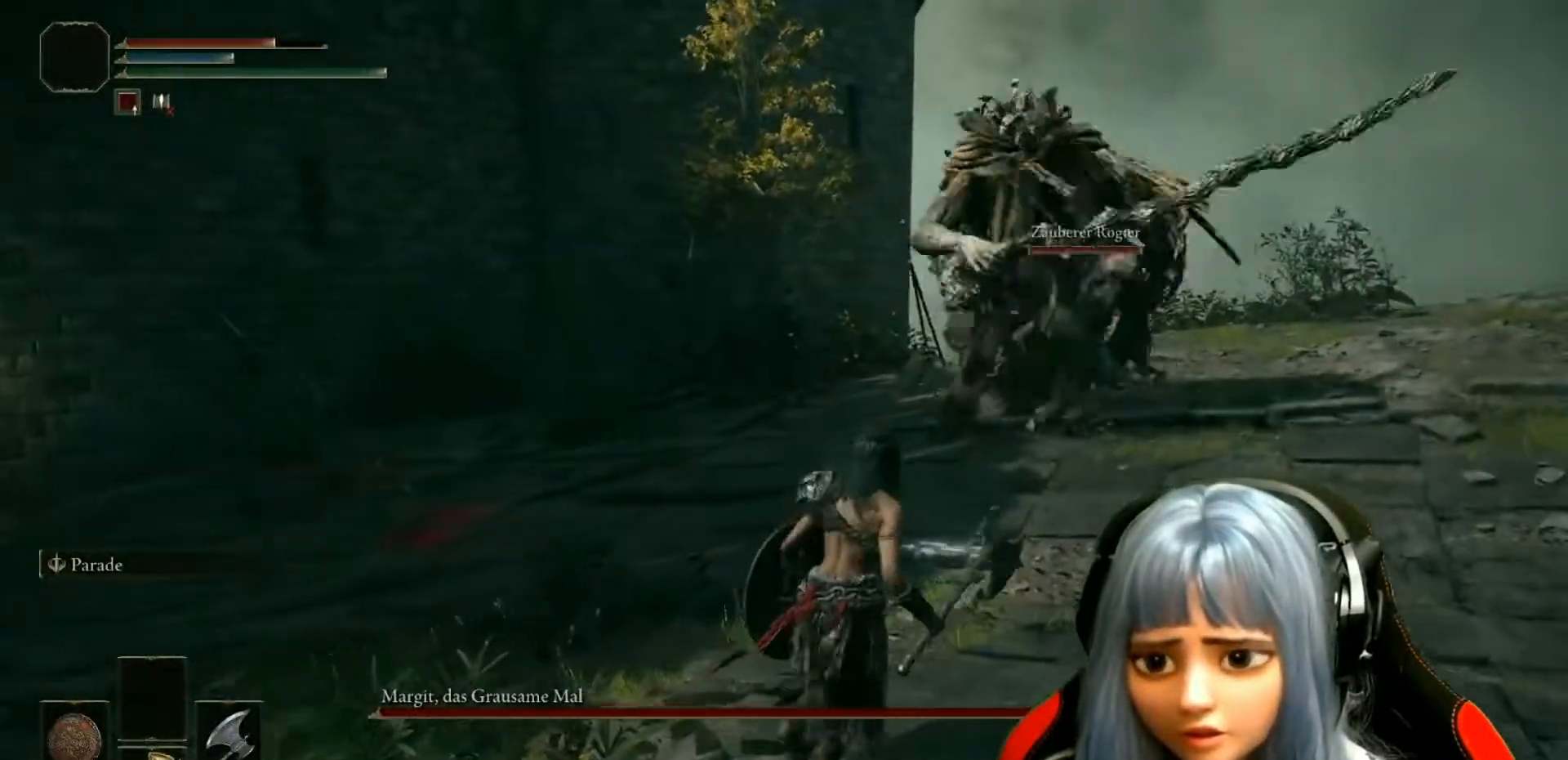
{"buttons": [], "left_stick": "up", "right_stick": "left", "events": [[133, "left_stick", "right"], [467, "right_stick", "left"], [483, "left_stick", "up"]]}
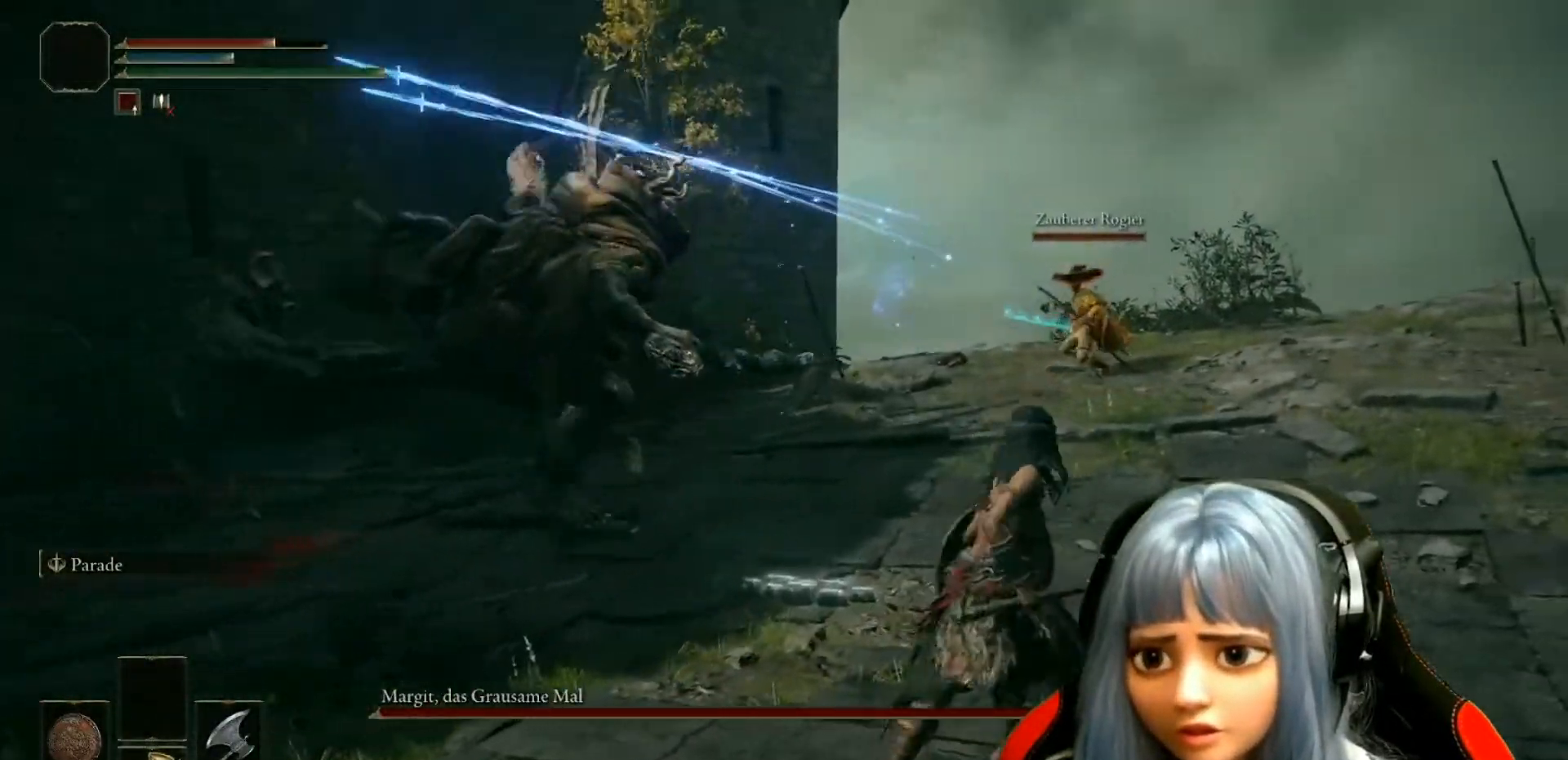
{"buttons": [], "left_stick": "up-left", "right_stick": "center", "events": [[167, "right_stick", "center"], [300, "left_stick", "up-left"]]}